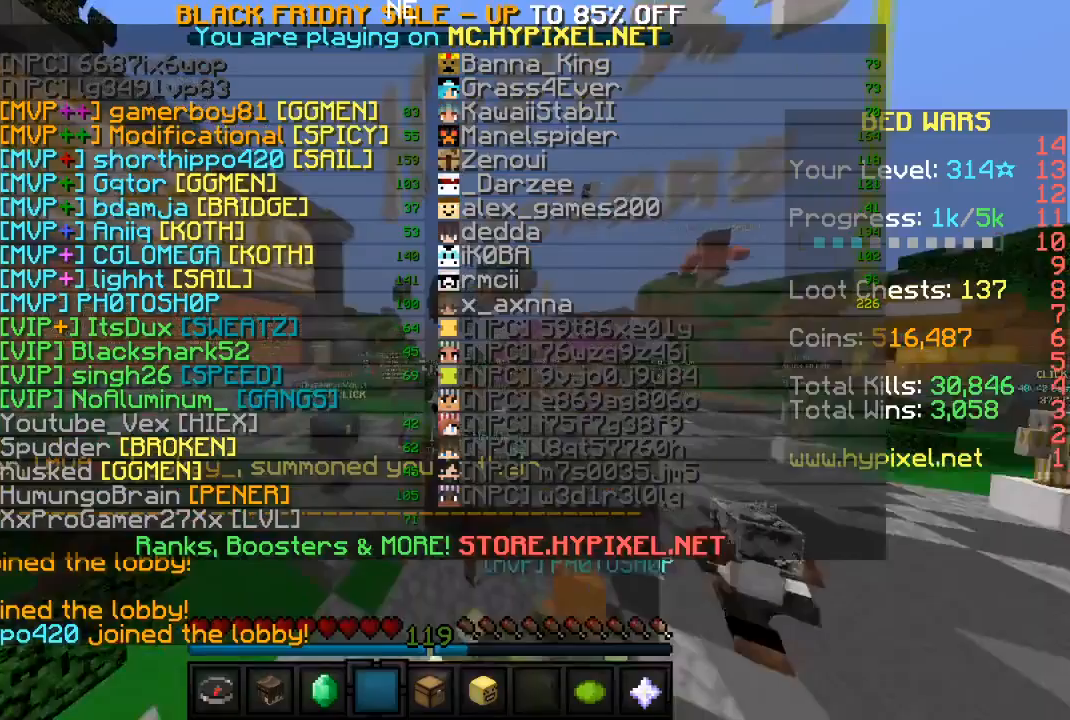
Gameplay with keyboard and mouse; each line is a JSON object with the keys and mouse buttons held at the frame after it. "events" lists presses ("down") and releases ("up") of "a", "d", "s", "sneak", "w", "mouse_left" and "mouse_right" between this image and that frame as [ms after this image, input, new state], when the widget could be followed in between. "mouse_left", "mouse_right" = the "left", "right" buttons of the "mouse" list. No other keys are recorded. Fast repeated clicks can show as one long hold. Mouse movement is not recorded. Key names are as the overlay labels them; some are game actions (e.g. jump) rather than physical keys.
{"keys": ["w"], "mouse": [], "events": [[17, "mouse_left", "up"], [333, "mouse_left", "down"], [400, "mouse_left", "up"]]}
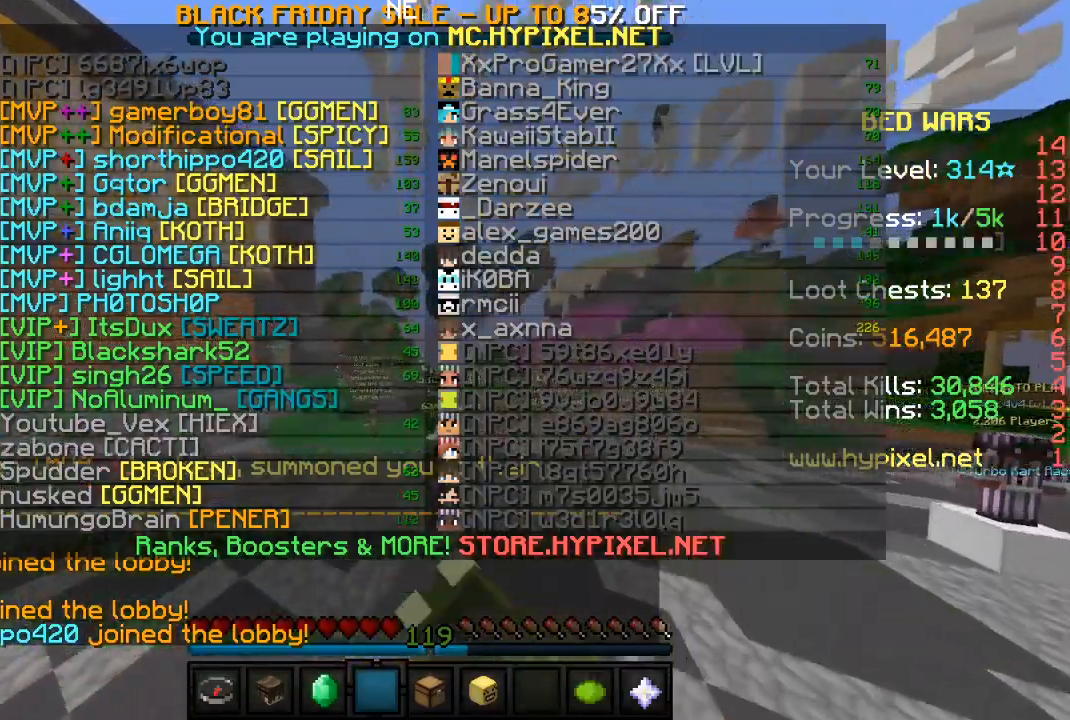
{"keys": ["w"], "mouse": [], "events": []}
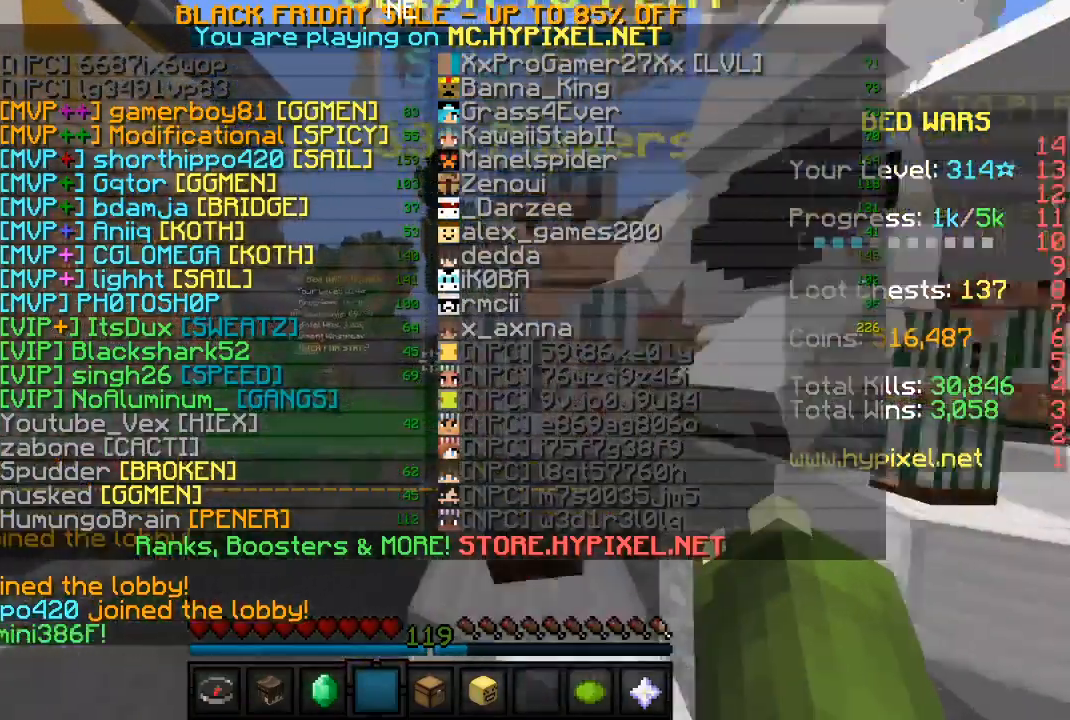
{"keys": ["d", "w"], "mouse": [], "events": [[117, "d", "down"]]}
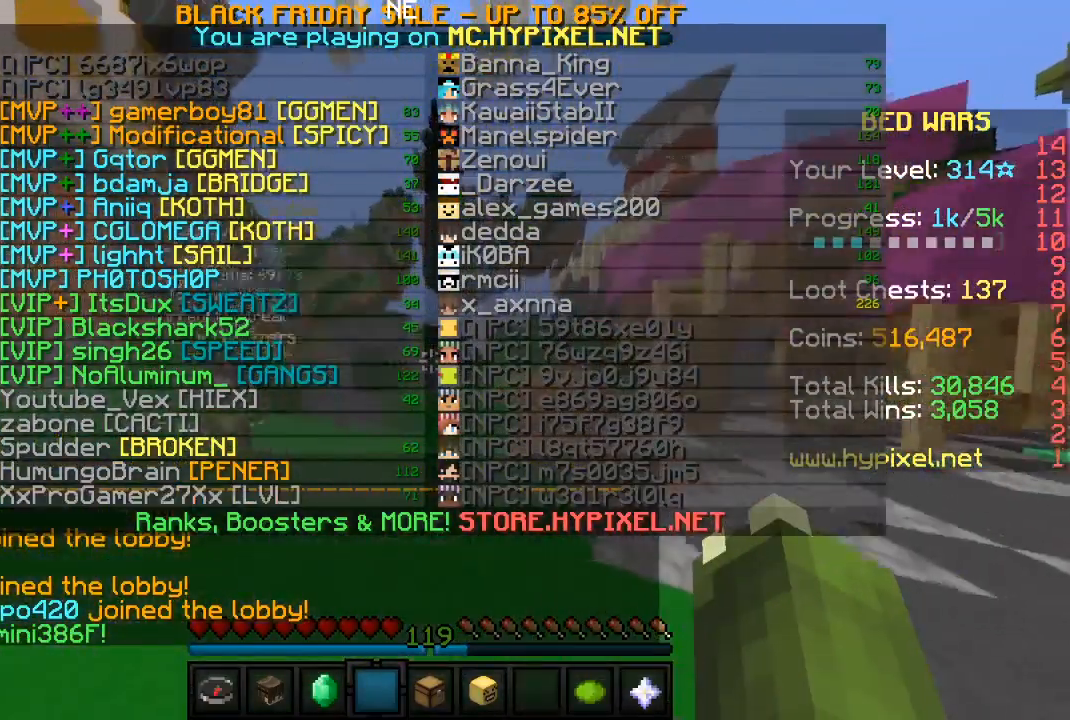
{"keys": ["w"], "mouse": [], "events": [[267, "d", "up"]]}
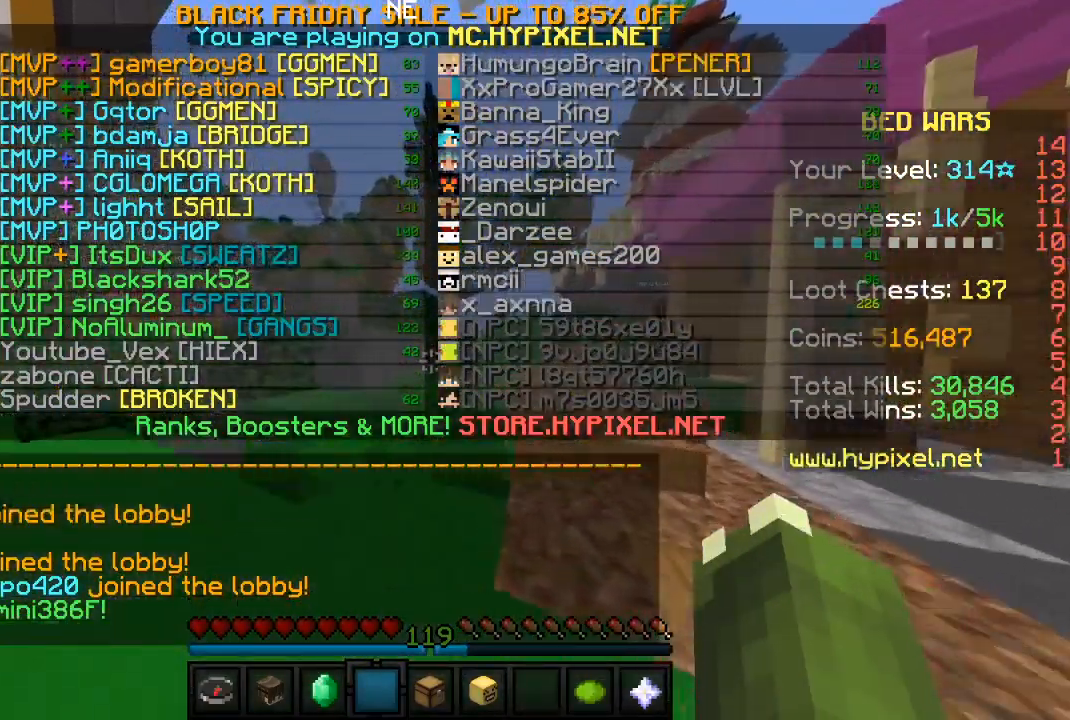
{"keys": ["d", "w"], "mouse": ["left"], "events": [[33, "mouse_left", "down"], [83, "d", "down"]]}